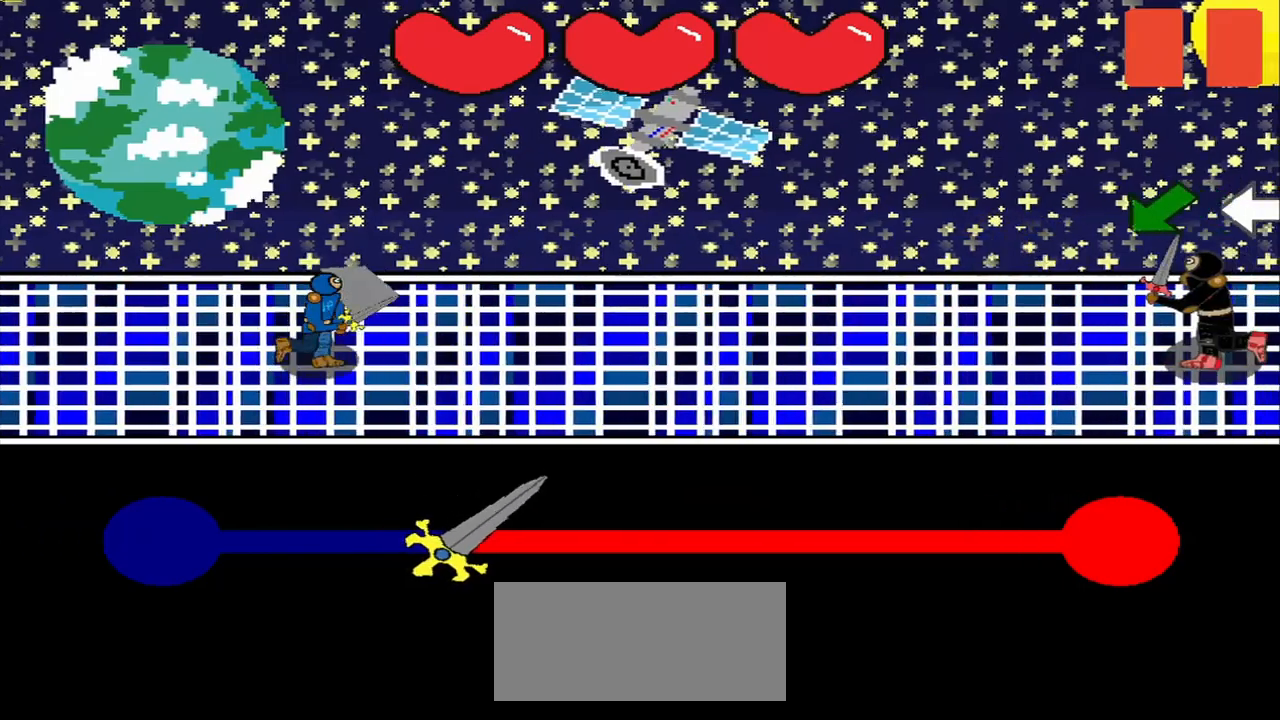
Gameplay with a controller (PlayStation layout); each line is a JSON object with the inputs held at the frame after it. "events" lists button and stick changes between this image and that frame as [ms after this image, input, new state], when the widget could be followed in between. Not read: L2 R2 left_stick.
{"buttons": [], "right_stick": "center", "events": [[125, "R3", "down"], [333, "R3", "up"]]}
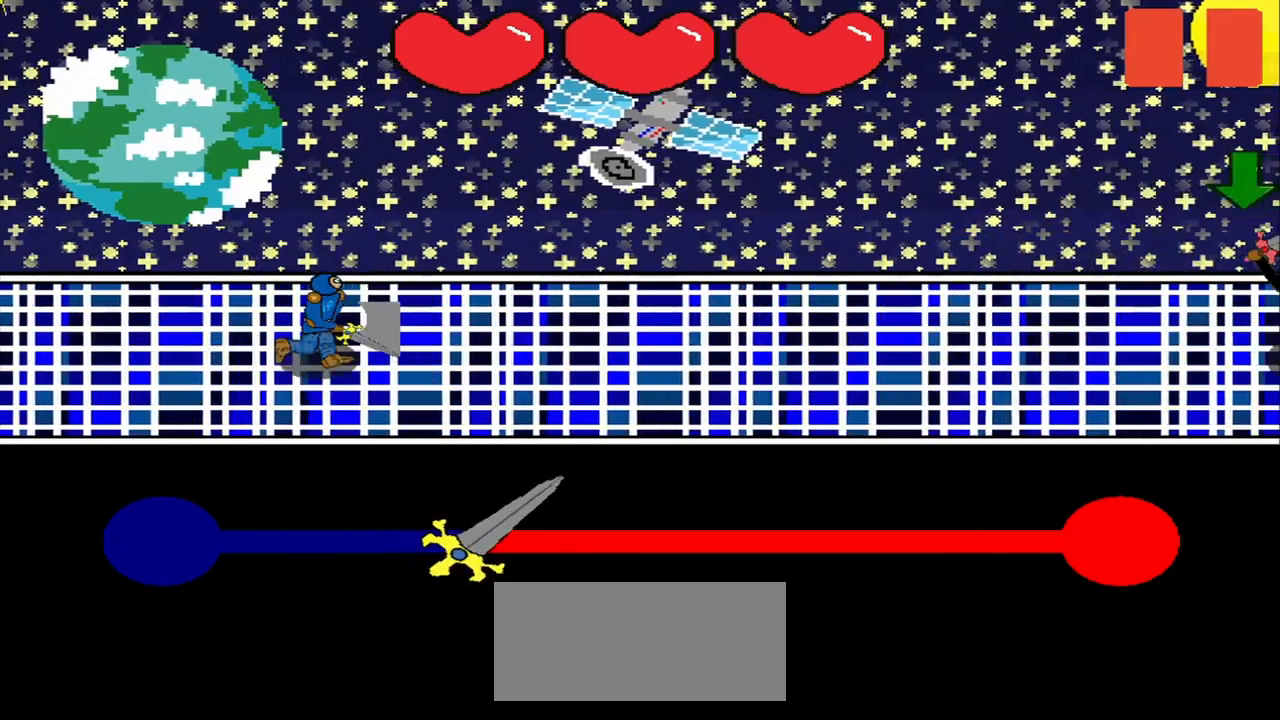
{"buttons": [], "right_stick": "center", "events": []}
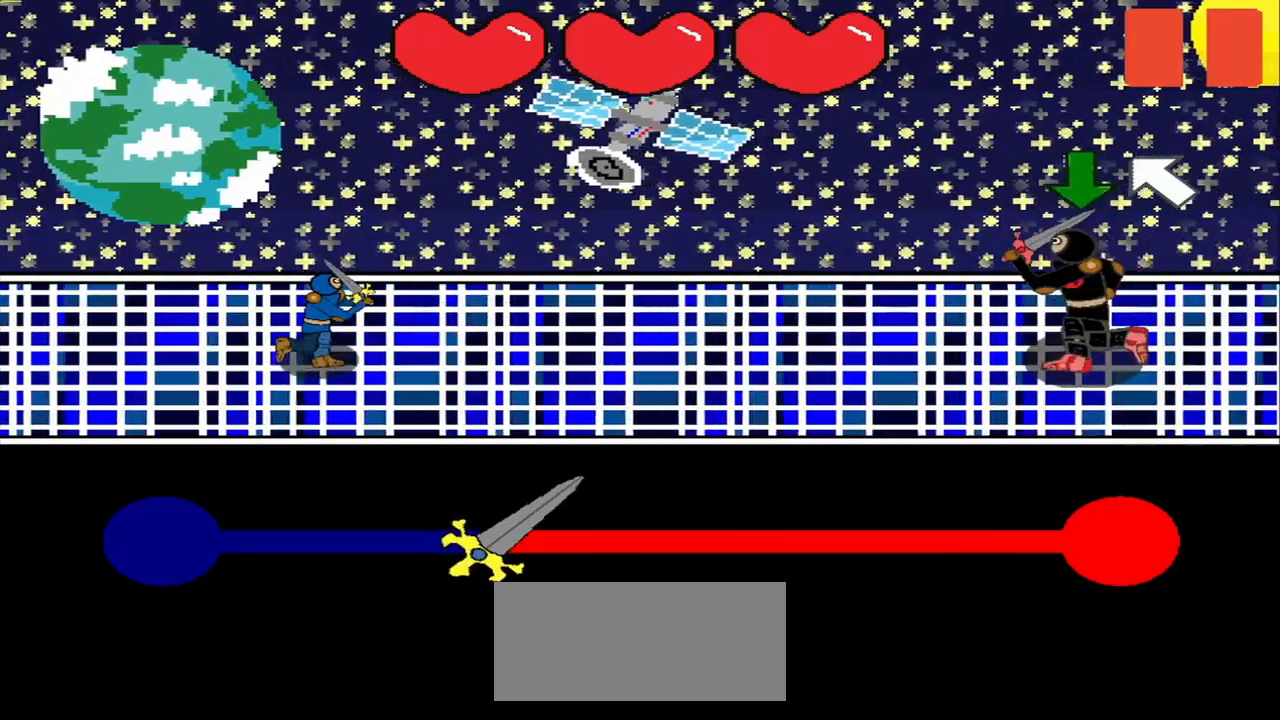
{"buttons": ["R3"], "right_stick": "center", "events": [[292, "right_stick", "down"], [417, "R3", "down"], [500, "right_stick", "center"]]}
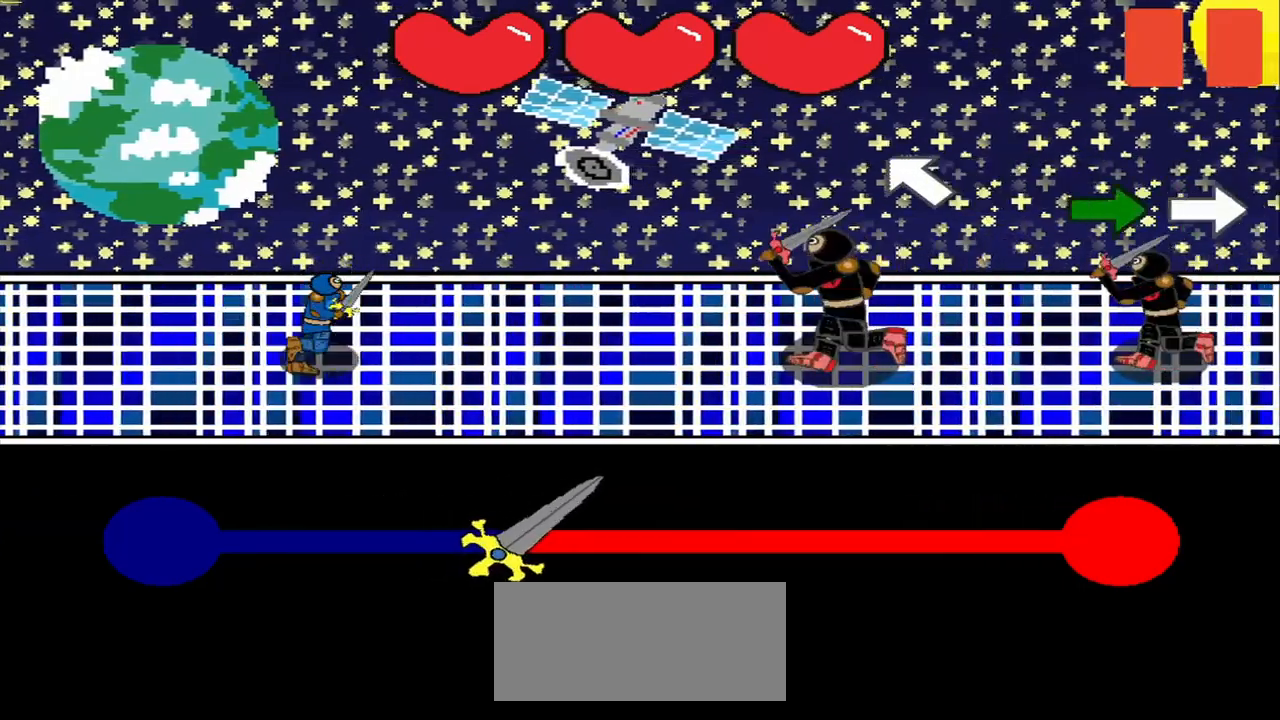
{"buttons": [], "right_stick": "center", "events": [[42, "right_stick", "left"], [125, "R3", "up"], [125, "right_stick", "center"], [333, "right_stick", "right"], [417, "right_stick", "center"]]}
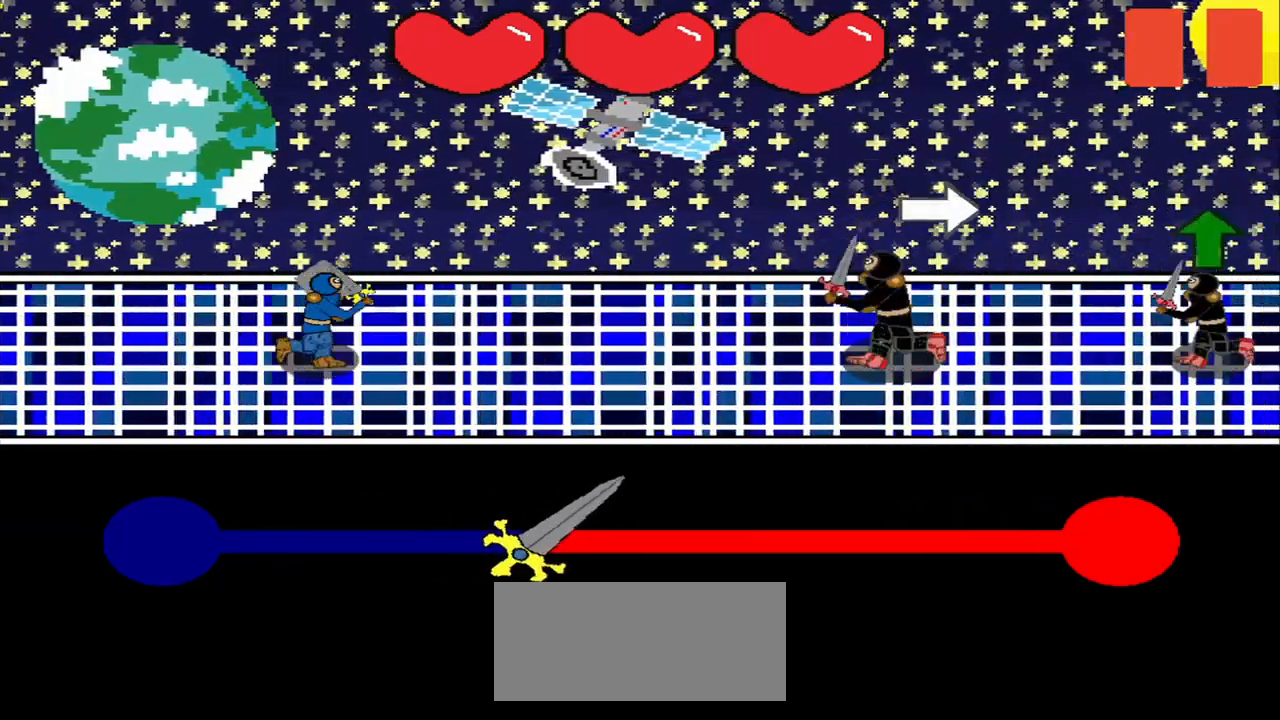
{"buttons": [], "right_stick": "center", "events": [[42, "R3", "down"], [167, "right_stick", "right"], [208, "R3", "up"], [250, "right_stick", "center"]]}
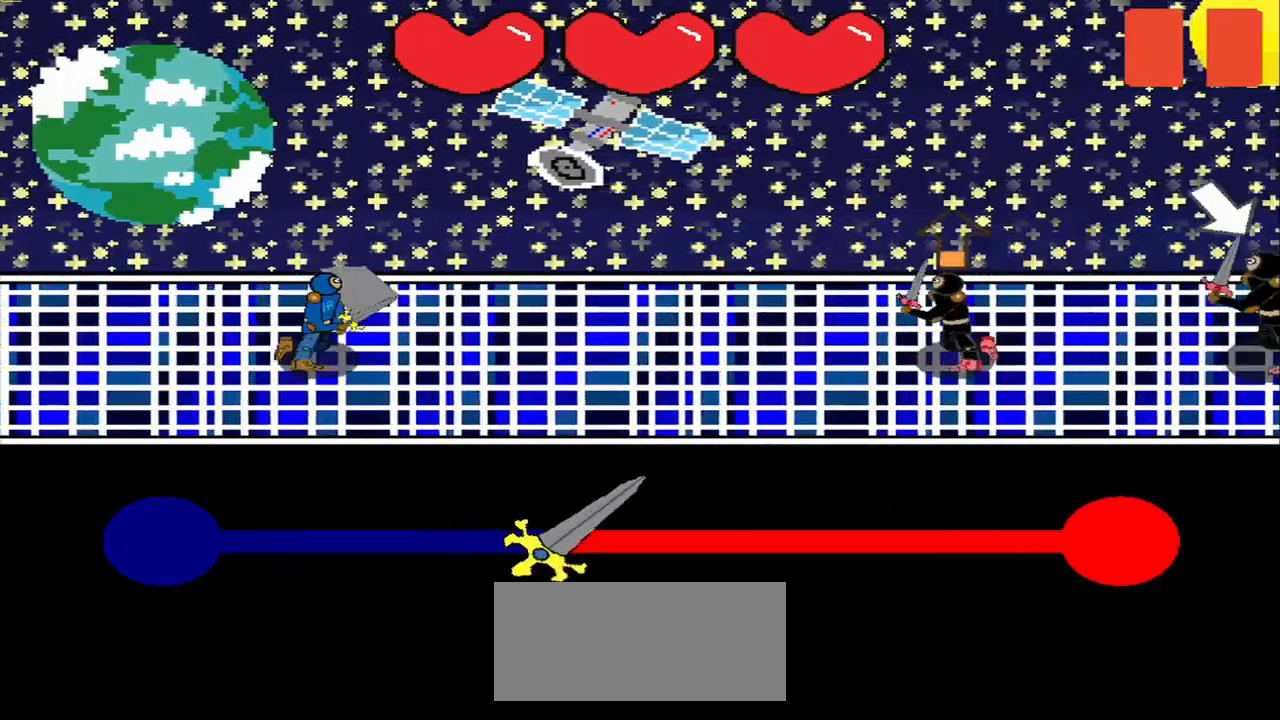
{"buttons": [], "right_stick": "center", "events": [[292, "right_stick", "right"], [375, "right_stick", "center"]]}
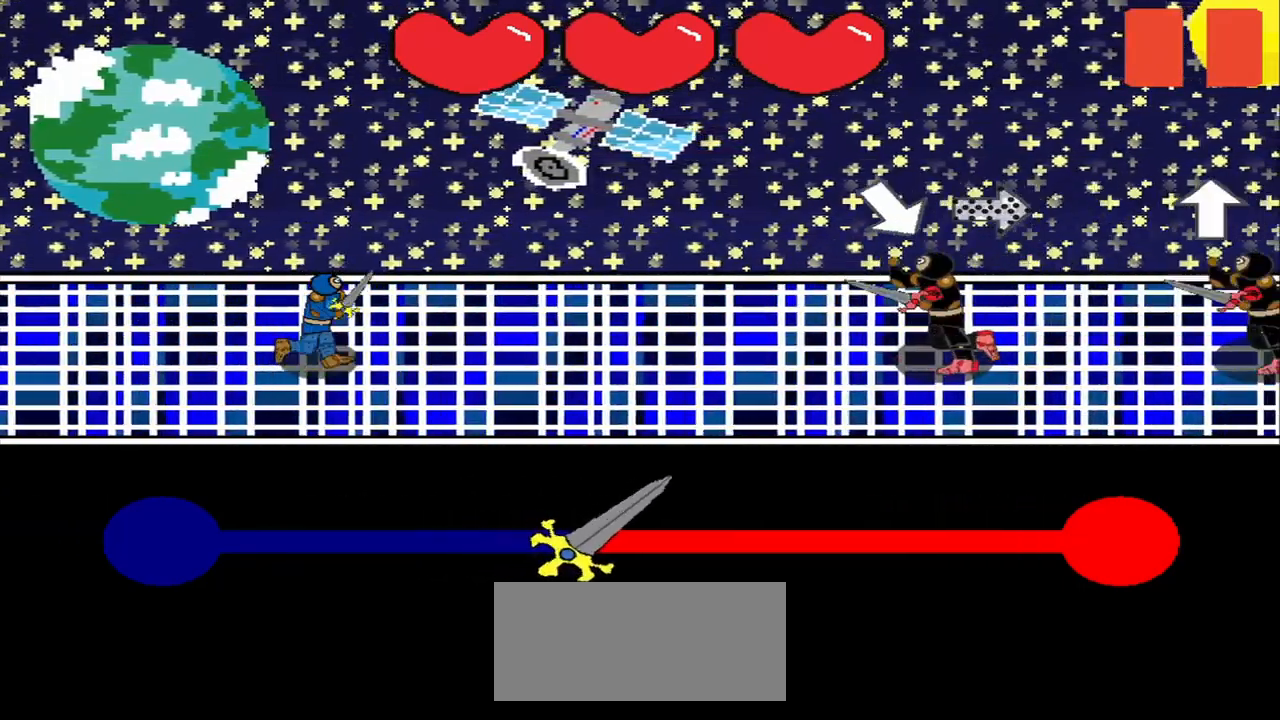
{"buttons": [], "right_stick": "center", "events": [[42, "right_stick", "down-right"], [125, "right_stick", "center"], [417, "right_stick", "up"], [500, "right_stick", "center"]]}
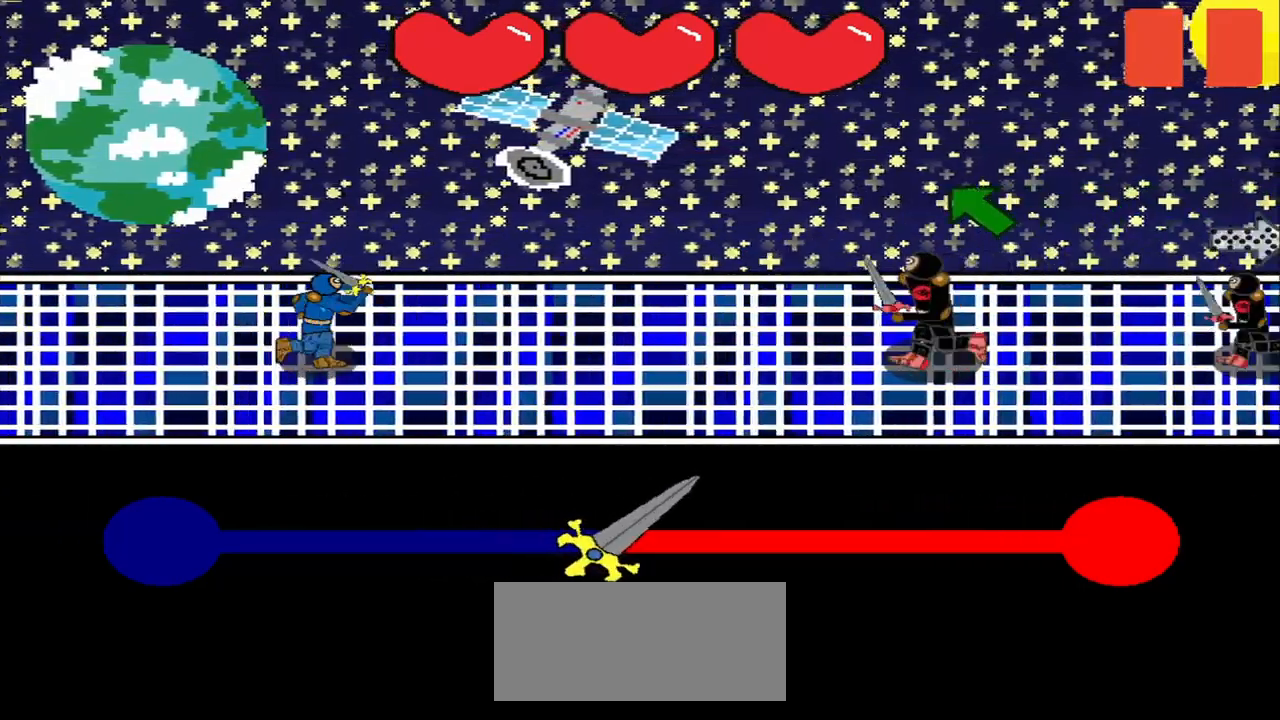
{"buttons": [], "right_stick": "center", "events": [[167, "R3", "down"], [333, "R3", "up"], [417, "right_stick", "left"], [500, "right_stick", "center"]]}
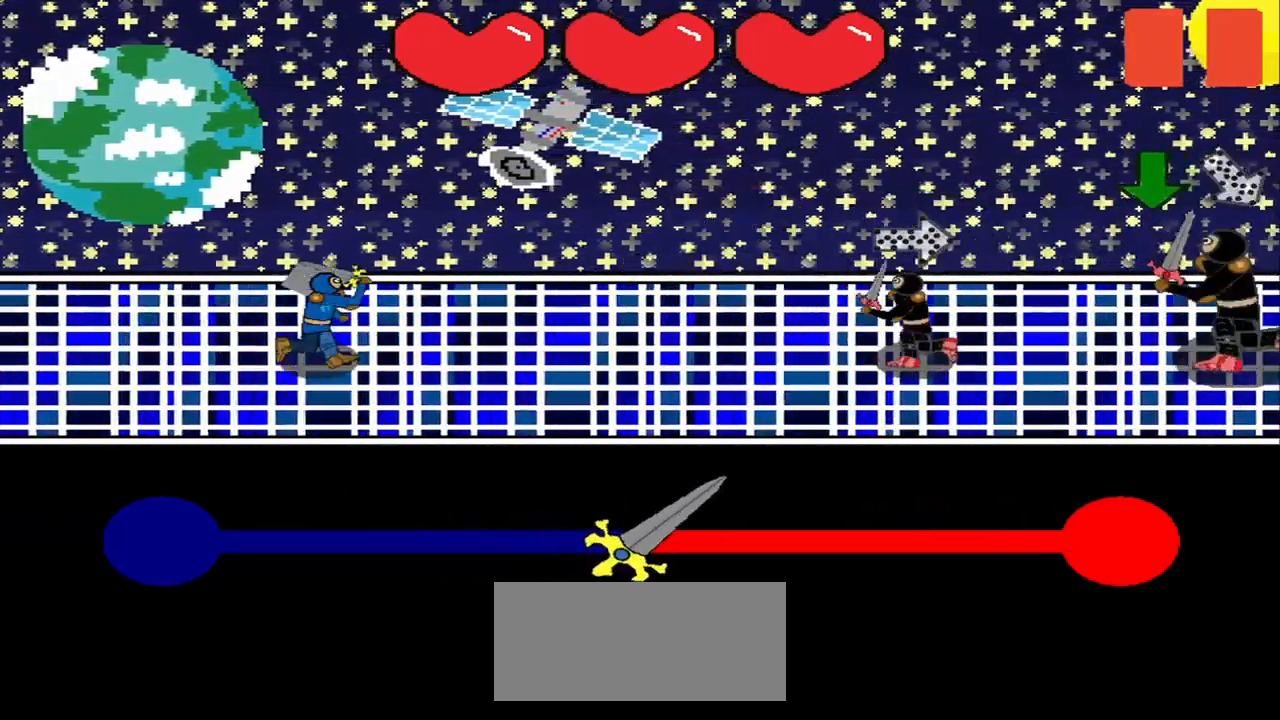
{"buttons": [], "right_stick": "center", "events": []}